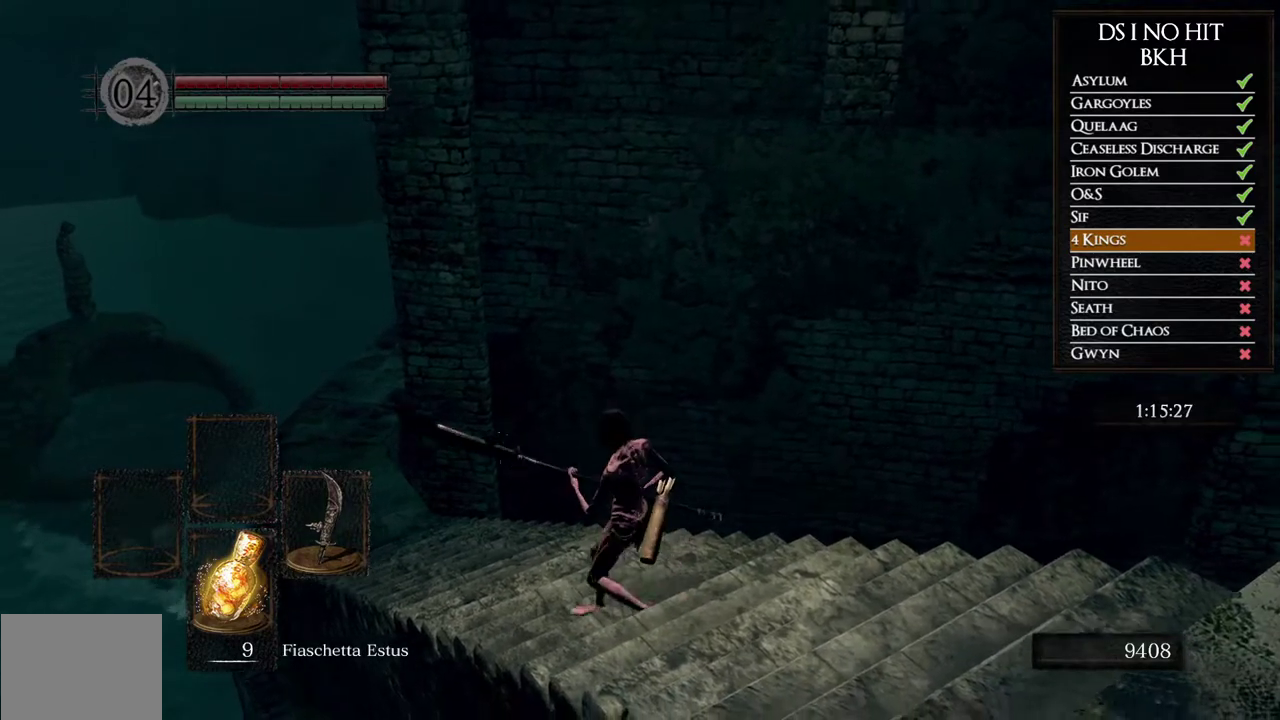
Gameplay with a controller (Xbox layout); each line is a JSON object with the inputs held at the frame after it. Not read: L2 R2.
{"buttons": [], "left_stick": "center", "right_stick": "center"}
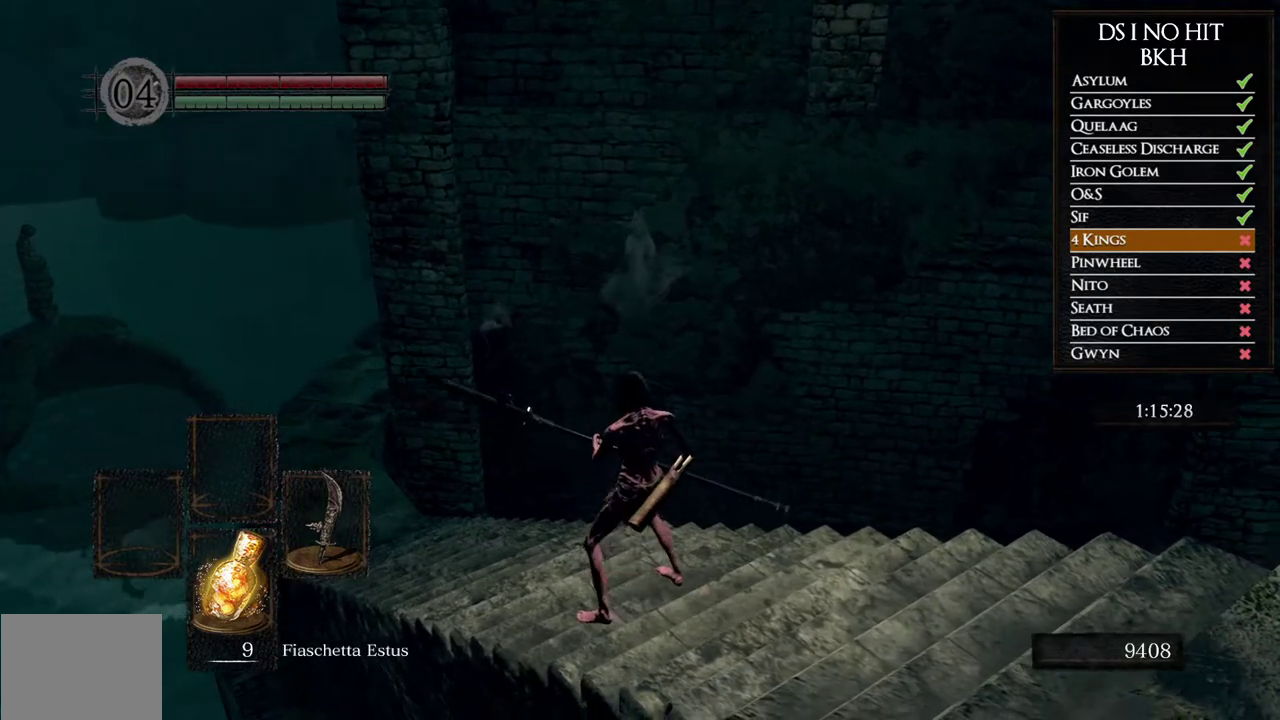
{"buttons": [], "left_stick": "center", "right_stick": "center"}
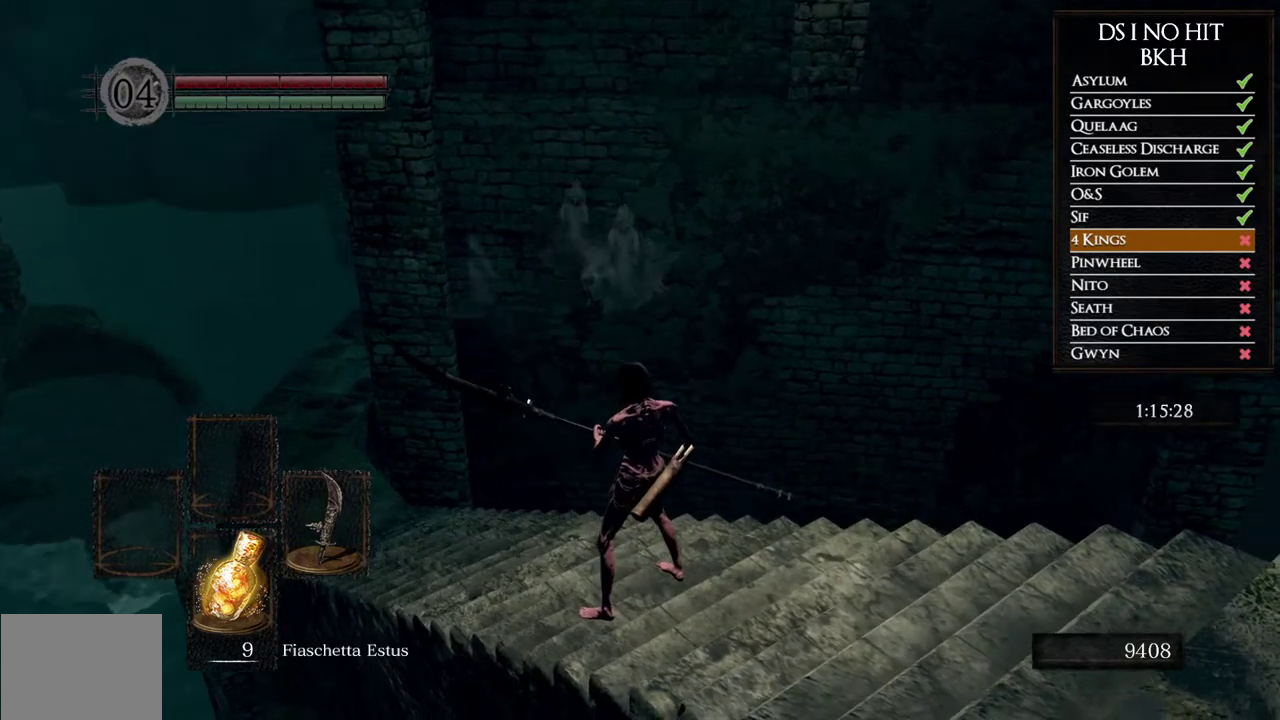
{"buttons": [], "left_stick": "up-left", "right_stick": "center"}
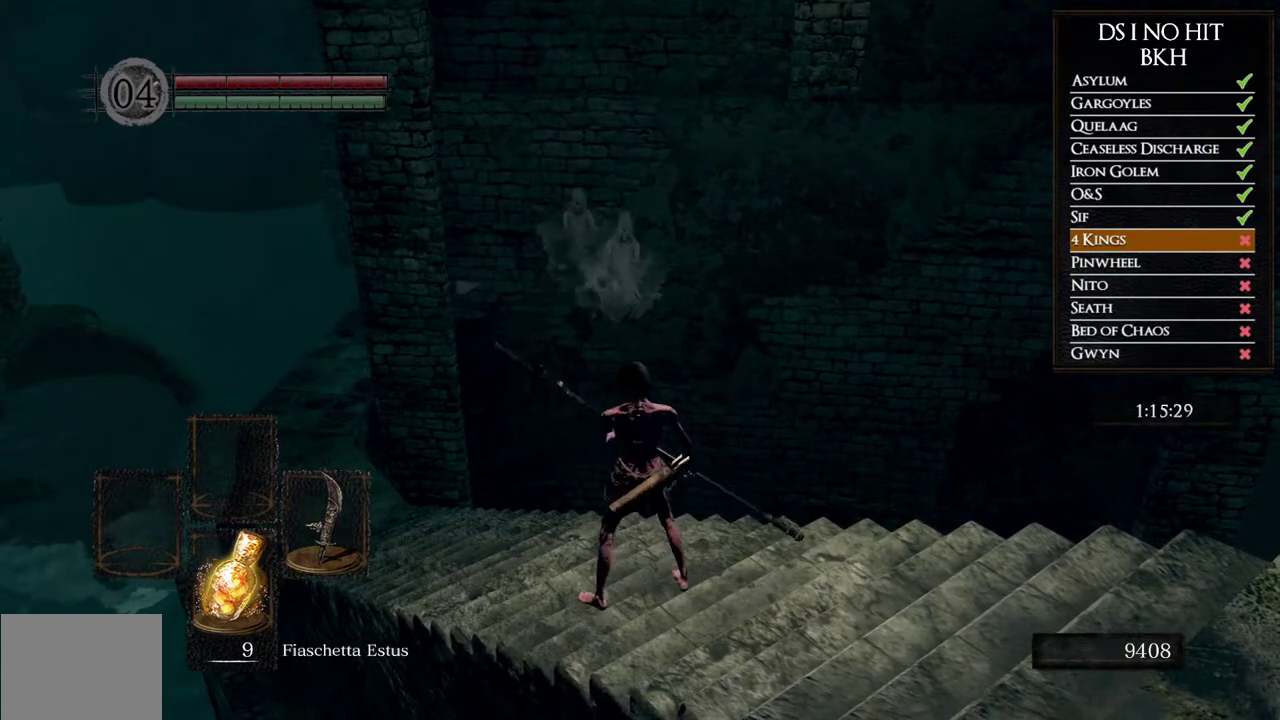
{"buttons": ["B"], "left_stick": "up-left", "right_stick": "center"}
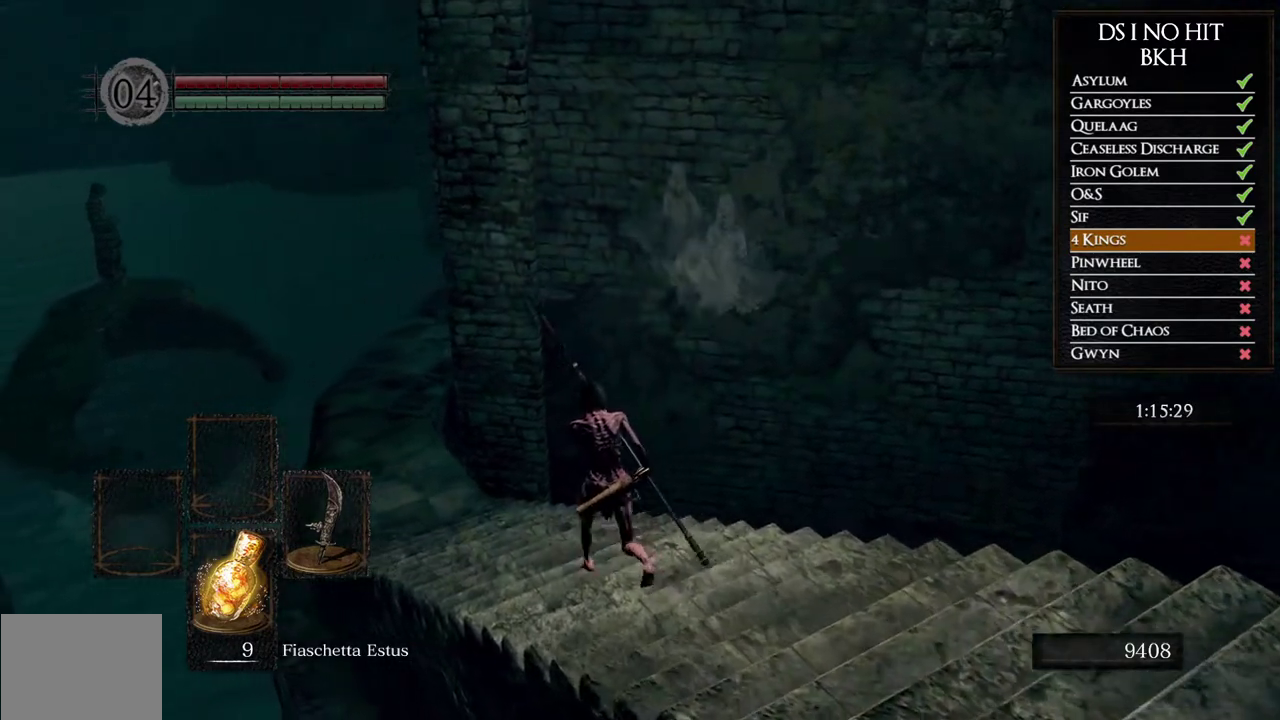
{"buttons": ["B"], "left_stick": "up-left", "right_stick": "center"}
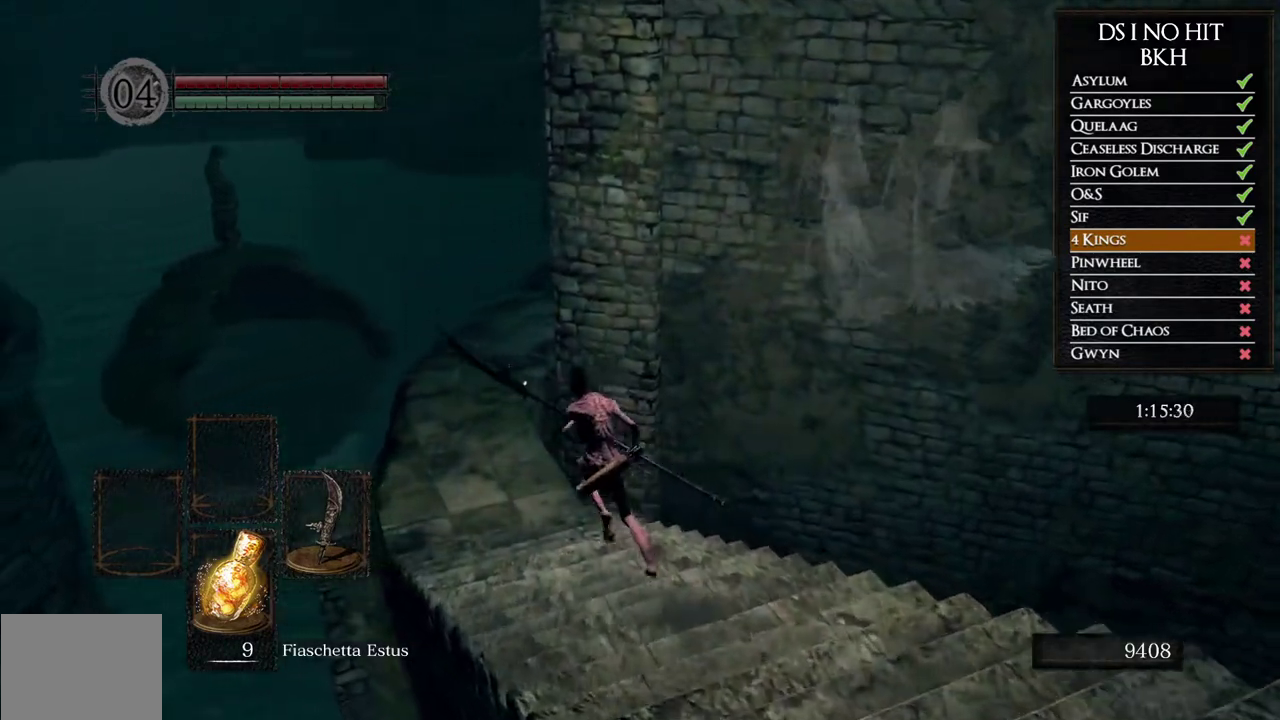
{"buttons": ["B"], "left_stick": "up", "right_stick": "center"}
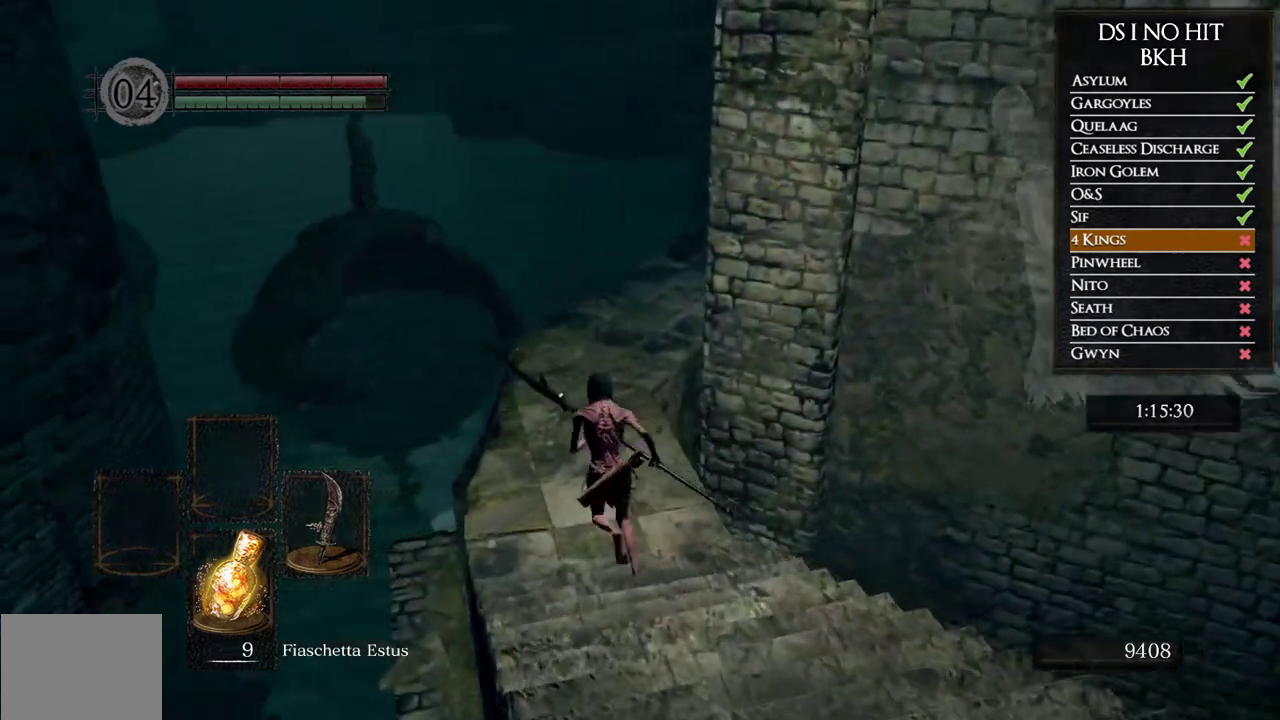
{"buttons": ["B"], "left_stick": "up", "right_stick": "center"}
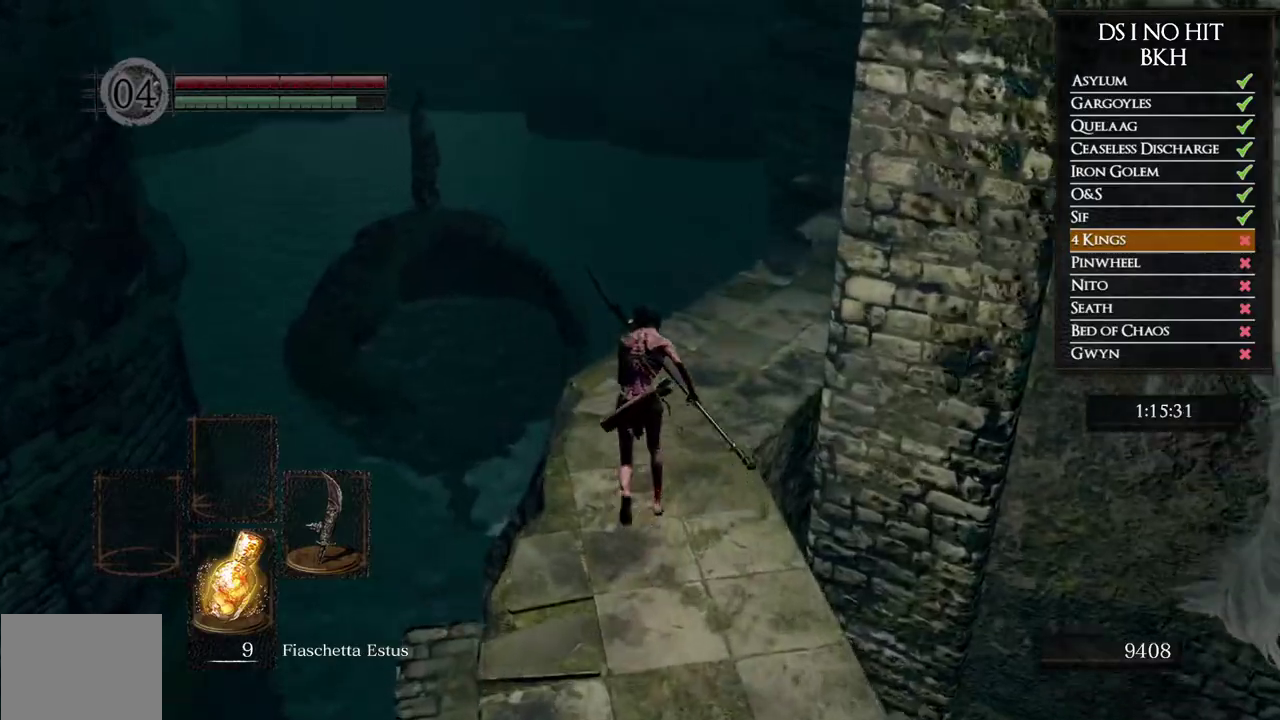
{"buttons": ["B"], "left_stick": "up", "right_stick": "center"}
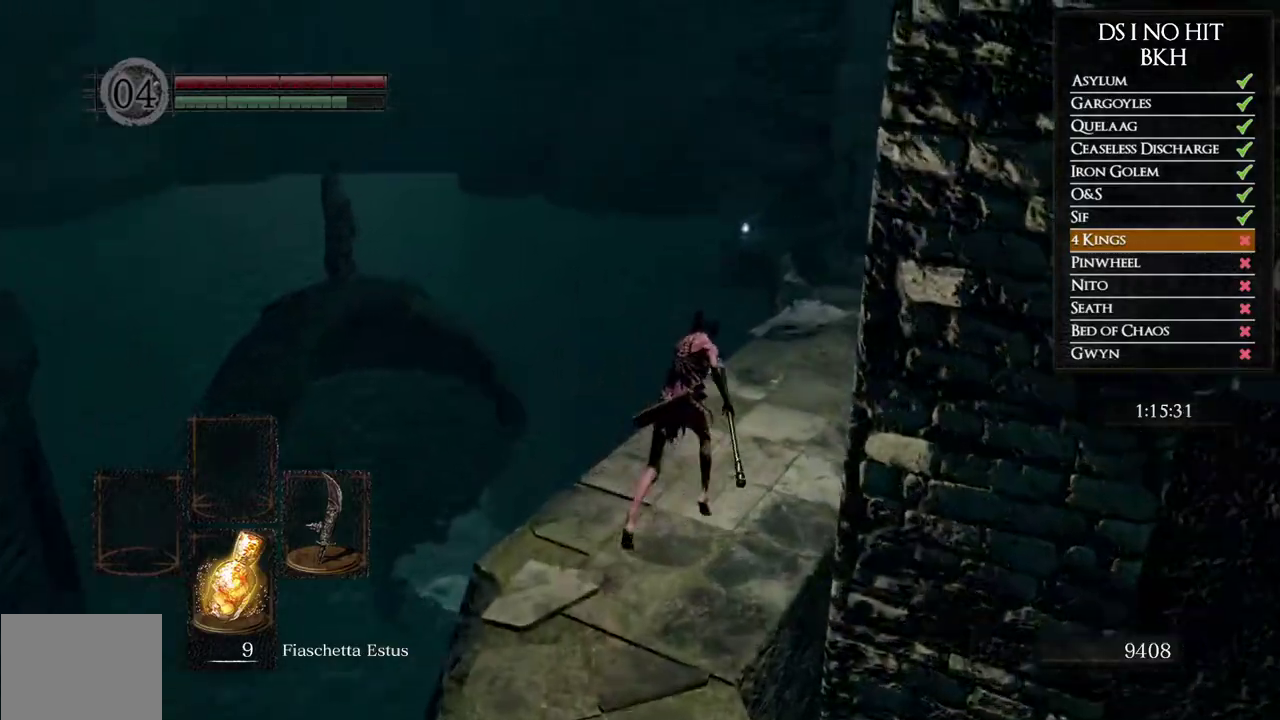
{"buttons": ["B"], "left_stick": "up-right", "right_stick": "center"}
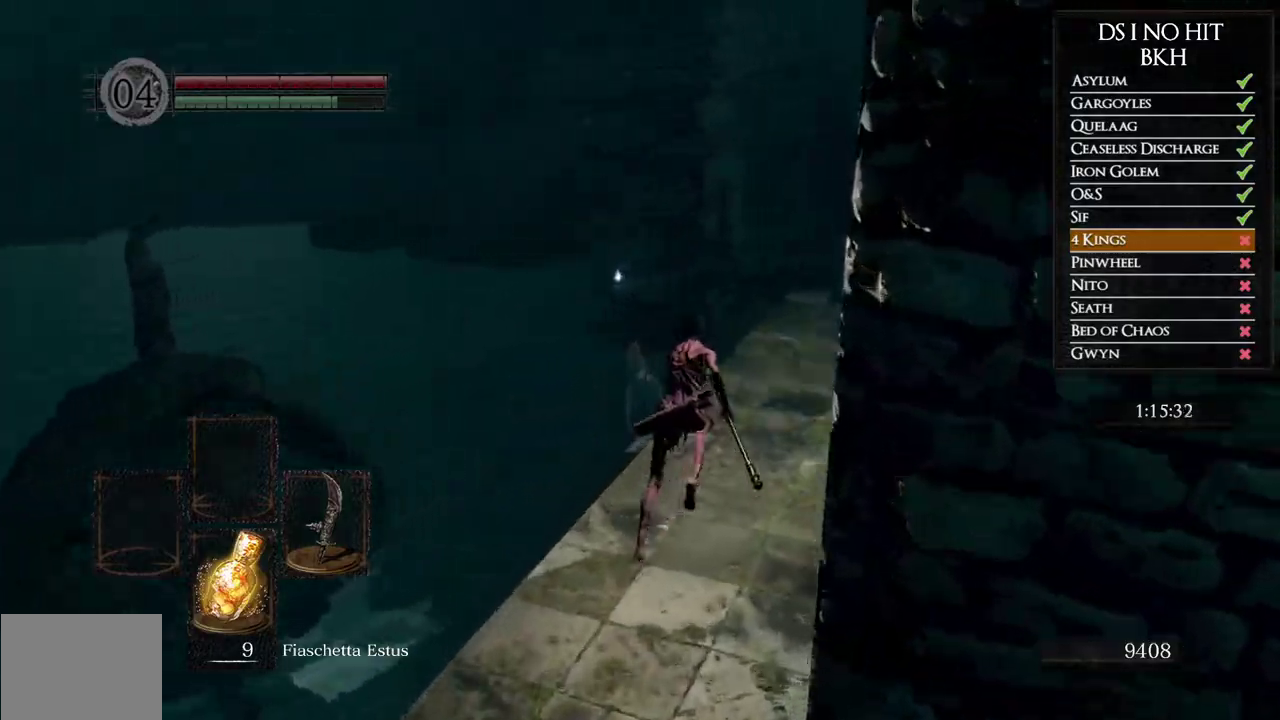
{"buttons": ["B"], "left_stick": "up-right", "right_stick": "center"}
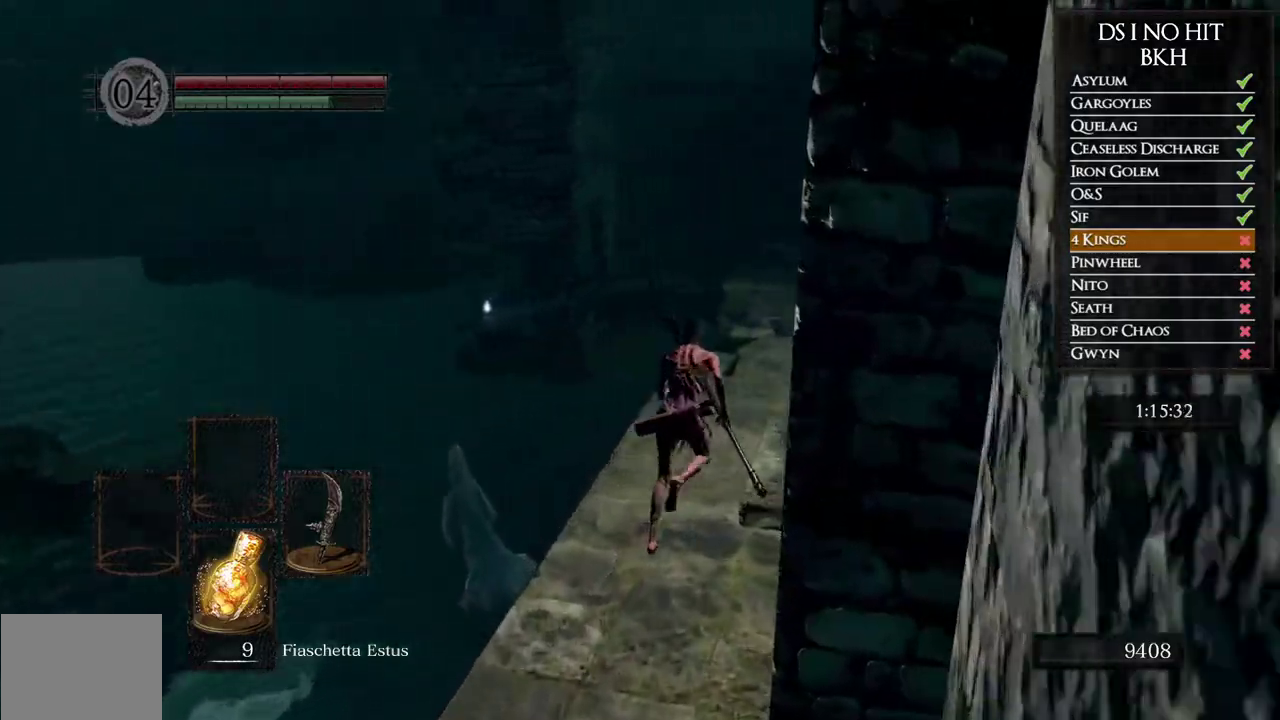
{"buttons": ["B"], "left_stick": "right", "right_stick": "center"}
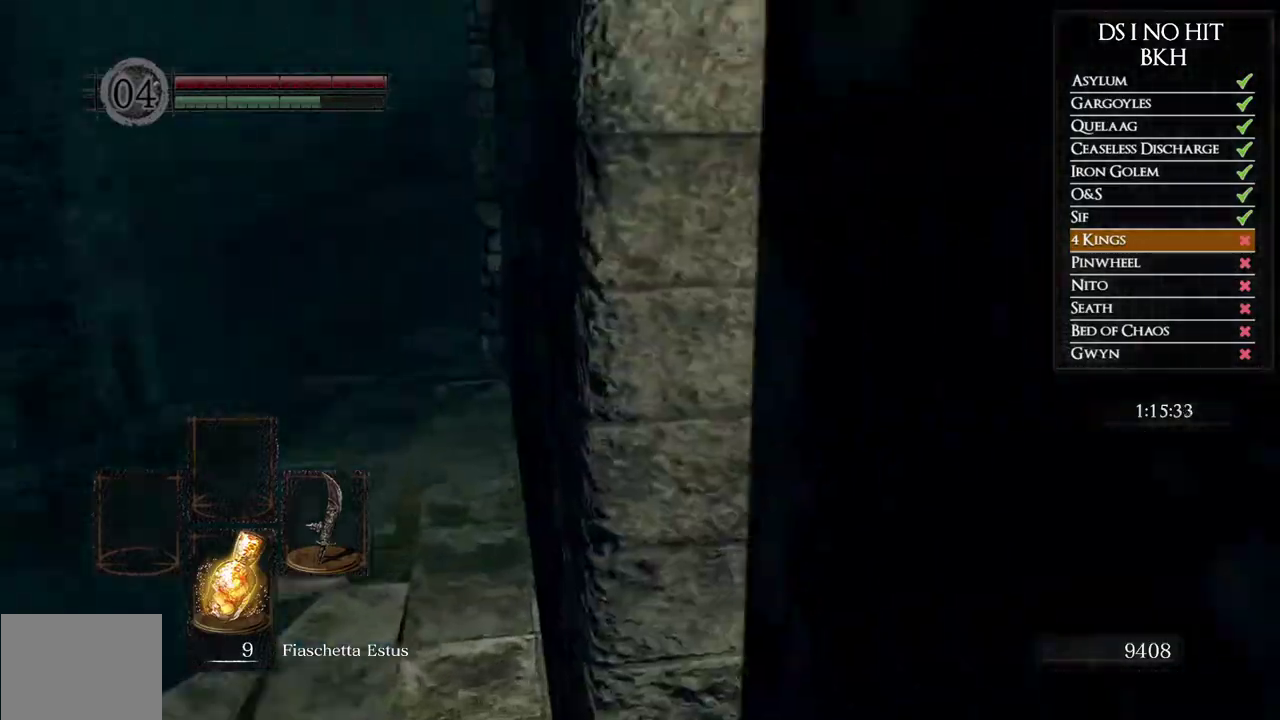
{"buttons": ["B"], "left_stick": "up-left", "right_stick": "center"}